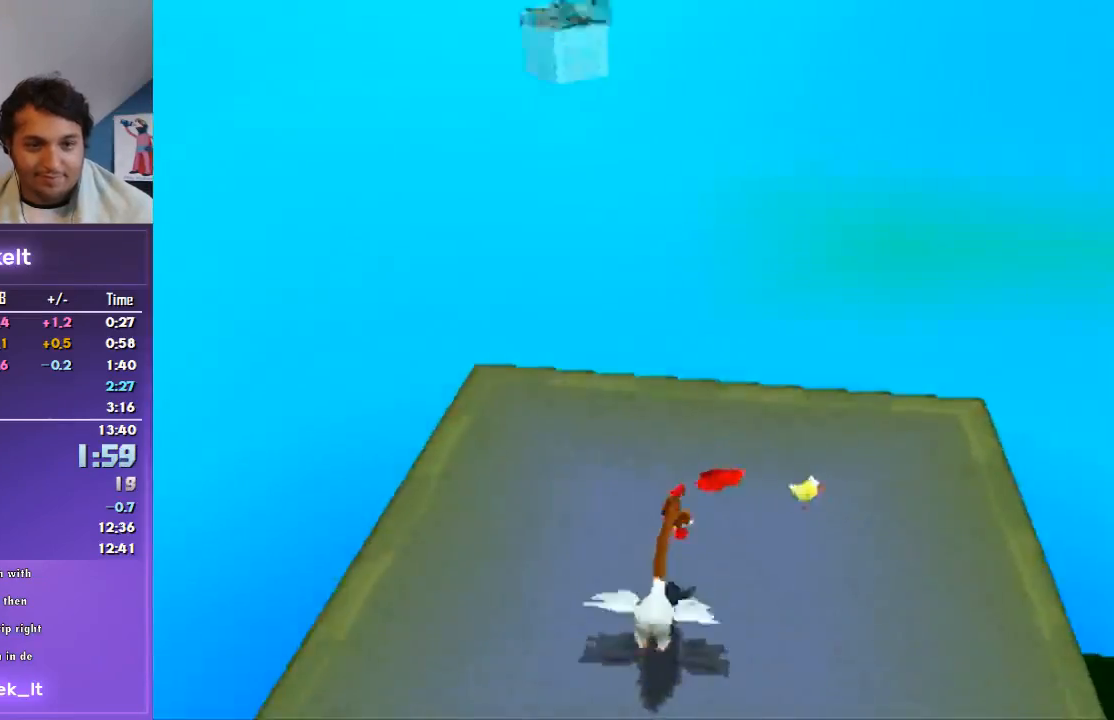
Gameplay with a controller (PlayStation layout); each line is a JSON object with the inputs held at the frame after it. "events" lists button and stick changes between this image and that frame as [ms after this image, input, new state], when the widget could be followed in between. Not read: L2 L3 R2 R3.
{"buttons": ["R1"], "left_stick": "right", "right_stick": "center", "events": [[133, "left_stick", "down-right"], [500, "left_stick", "right"]]}
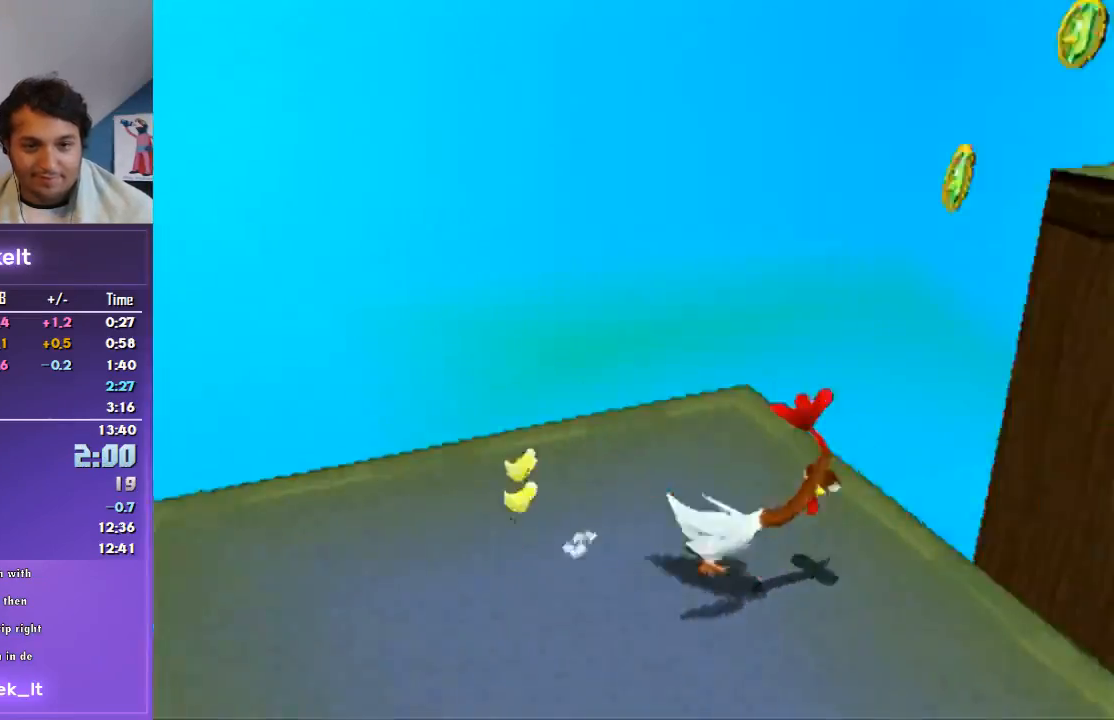
{"buttons": ["CROSS", "R1"], "left_stick": "up", "right_stick": "center", "events": [[100, "CROSS", "down"], [167, "left_stick", "up-right"], [367, "left_stick", "up"]]}
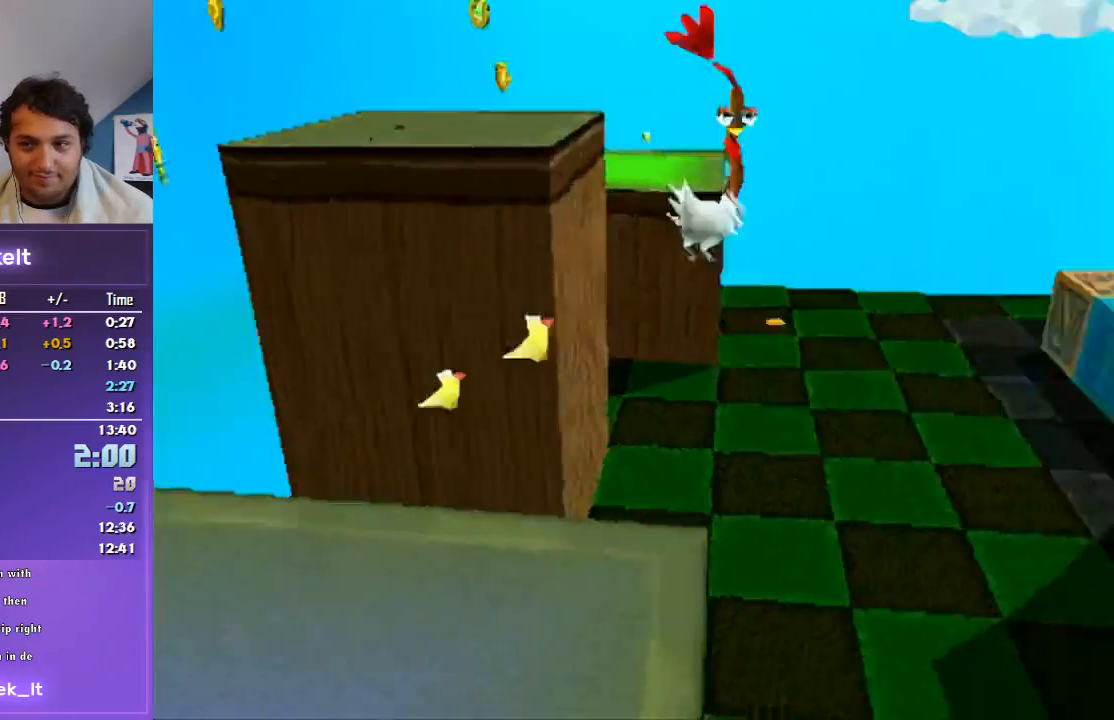
{"buttons": ["CROSS", "R1"], "left_stick": "up", "right_stick": "center", "events": []}
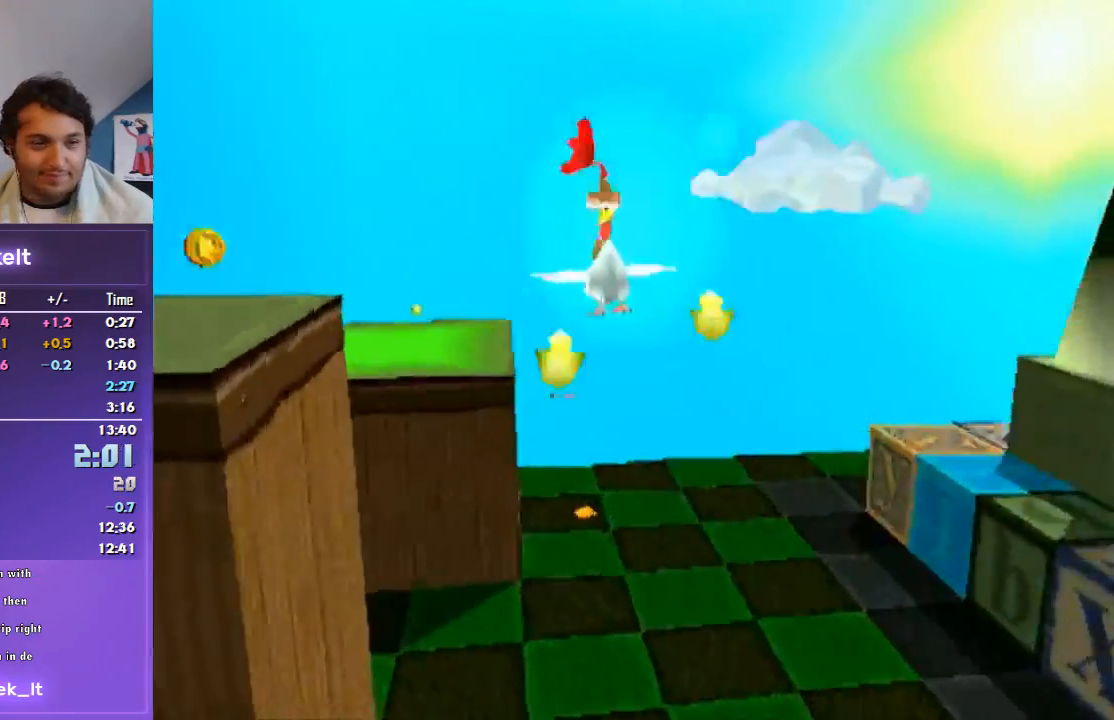
{"buttons": ["CROSS", "R1"], "left_stick": "up", "right_stick": "center", "events": []}
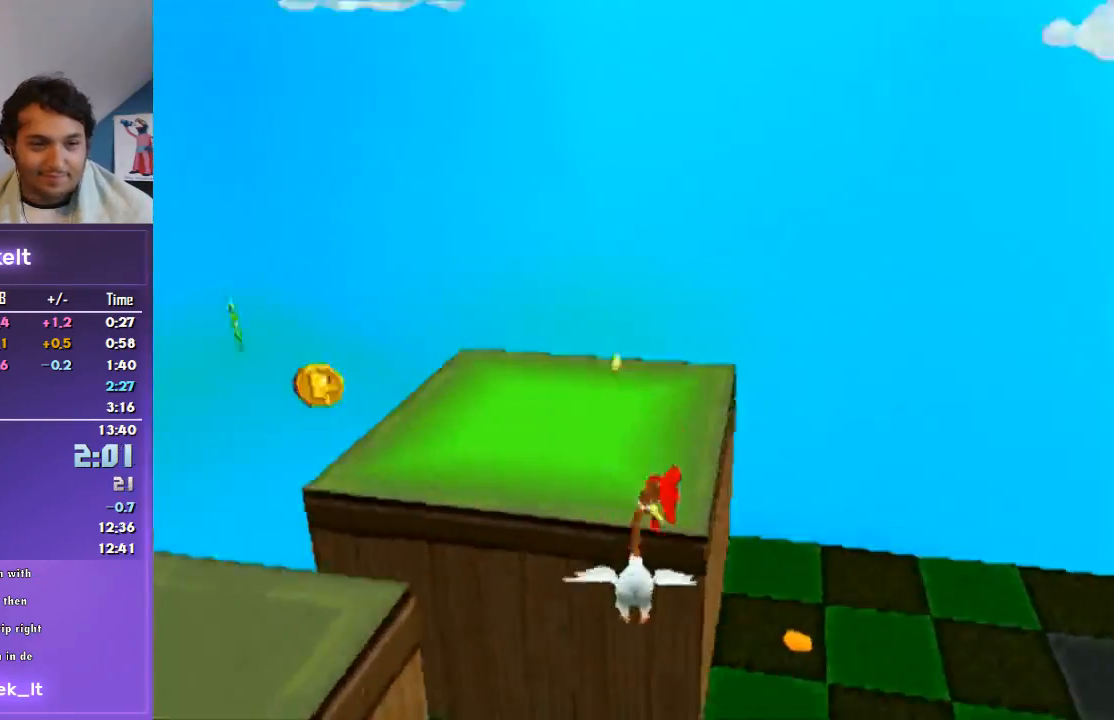
{"buttons": ["R1"], "left_stick": "up", "right_stick": "center", "events": [[300, "CROSS", "up"]]}
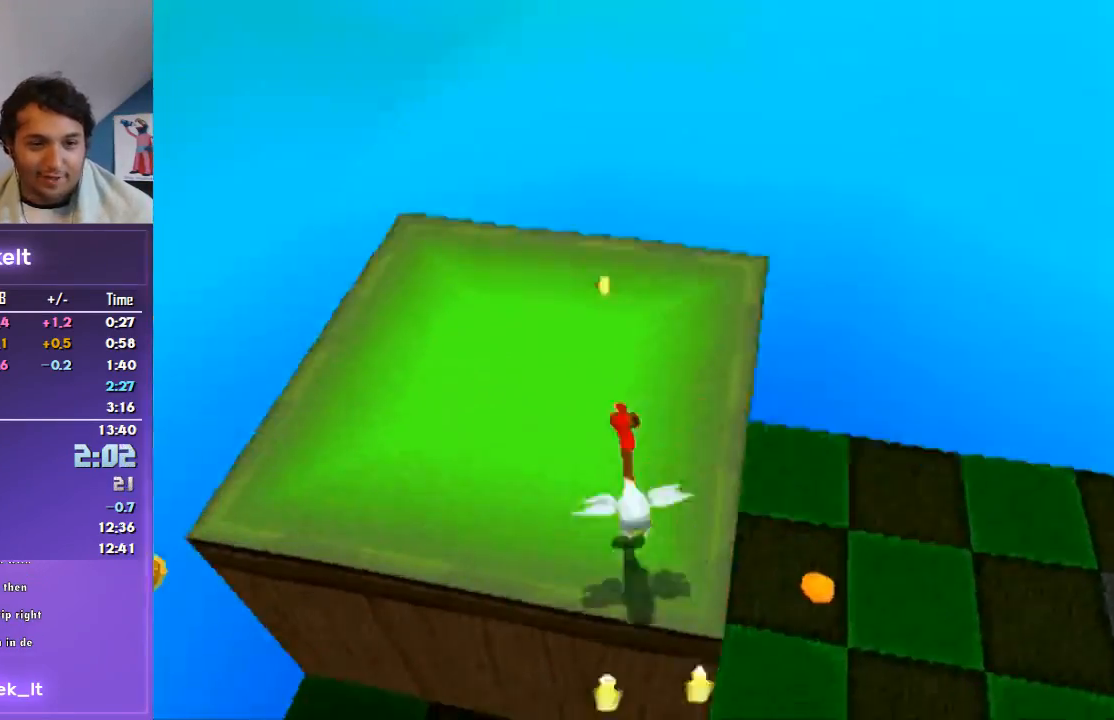
{"buttons": ["R1"], "left_stick": "right", "right_stick": "center", "events": [[267, "left_stick", "right"]]}
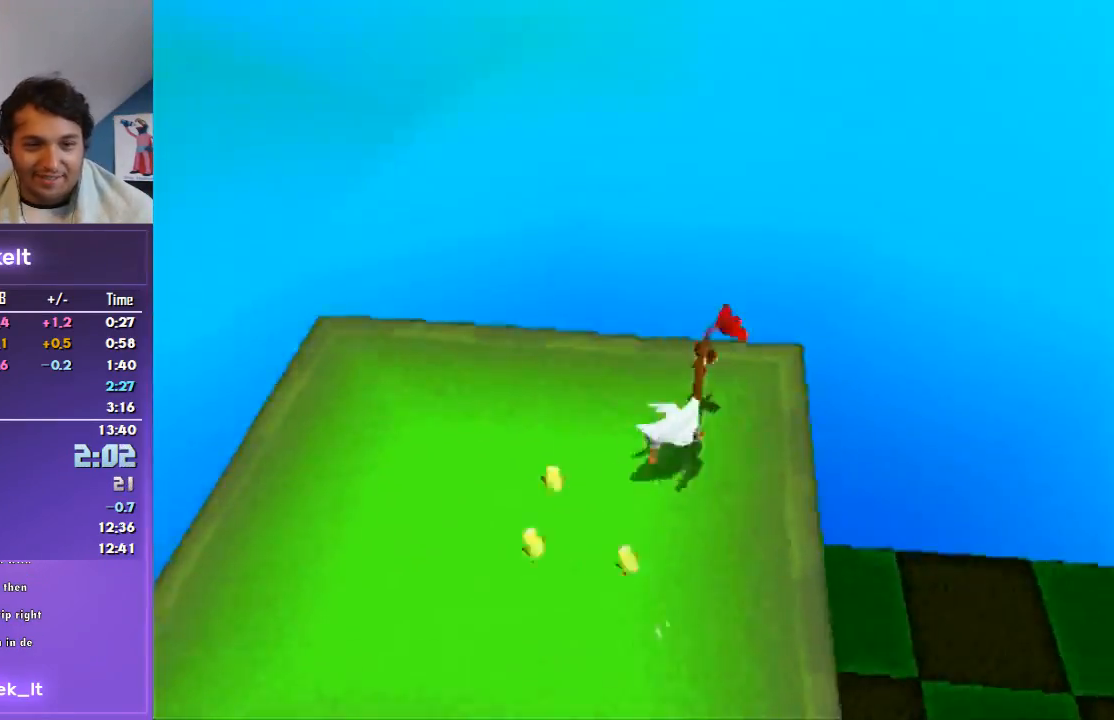
{"buttons": ["R1"], "left_stick": "up", "right_stick": "center", "events": [[33, "CROSS", "down"], [200, "CROSS", "up"], [267, "left_stick", "up-right"], [467, "left_stick", "up"]]}
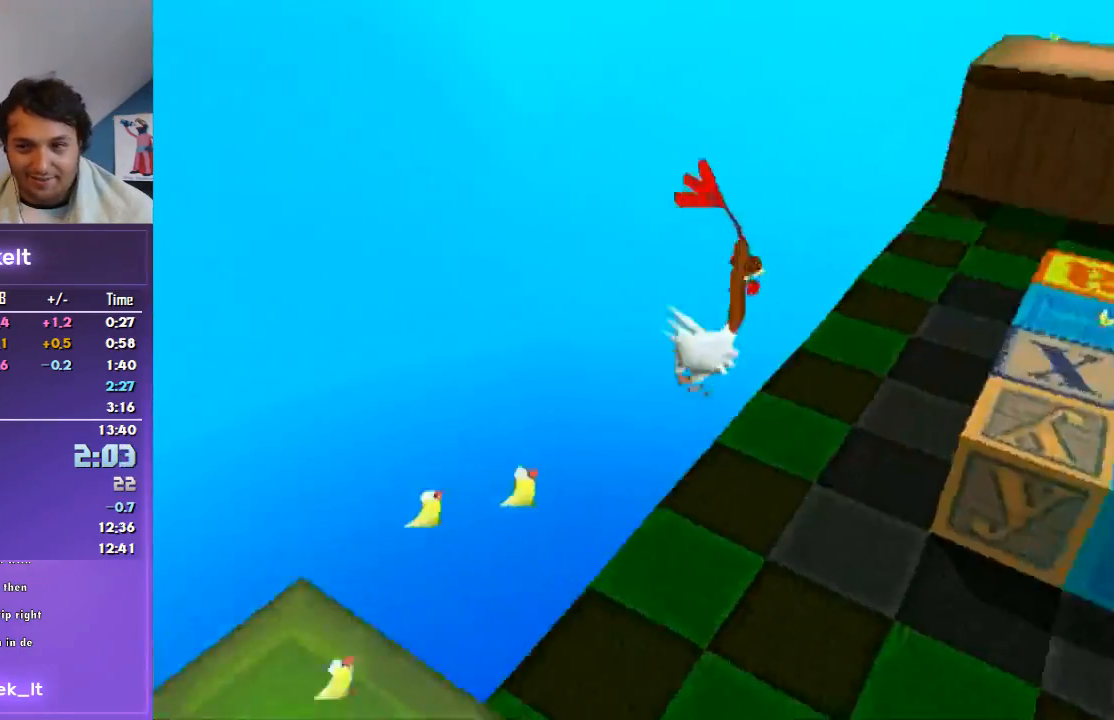
{"buttons": ["R1"], "left_stick": "up", "right_stick": "center", "events": [[200, "CROSS", "down"], [200, "left_stick", "up-right"], [367, "left_stick", "up"], [433, "CROSS", "up"]]}
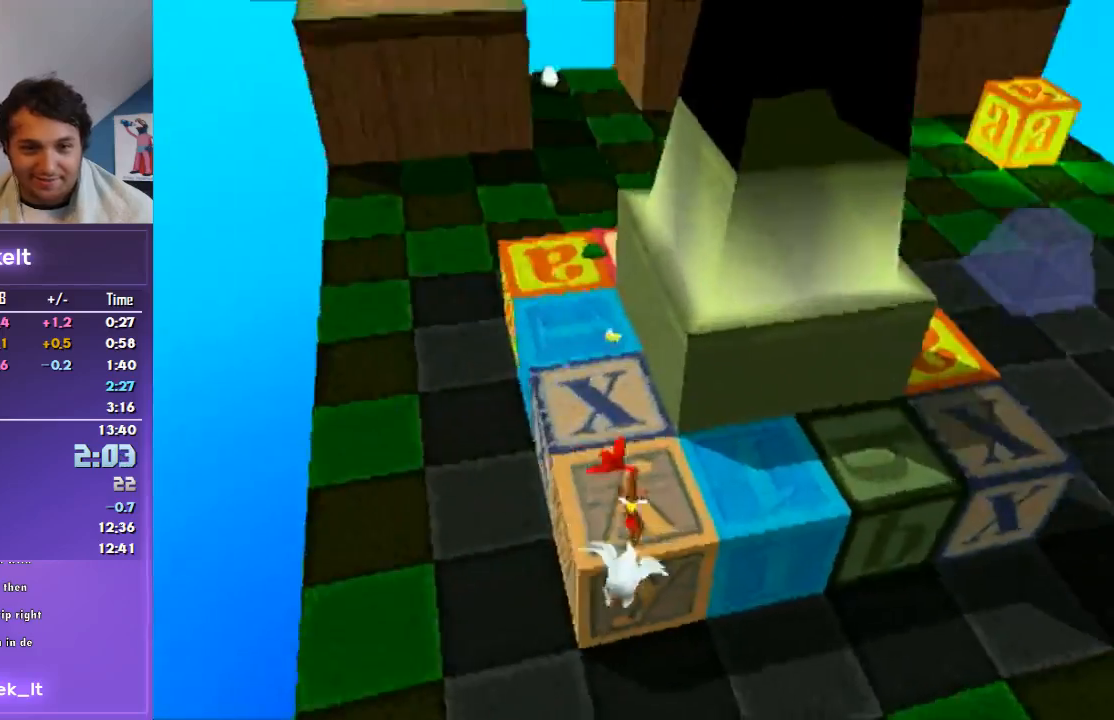
{"buttons": ["R1"], "left_stick": "up", "right_stick": "center", "events": []}
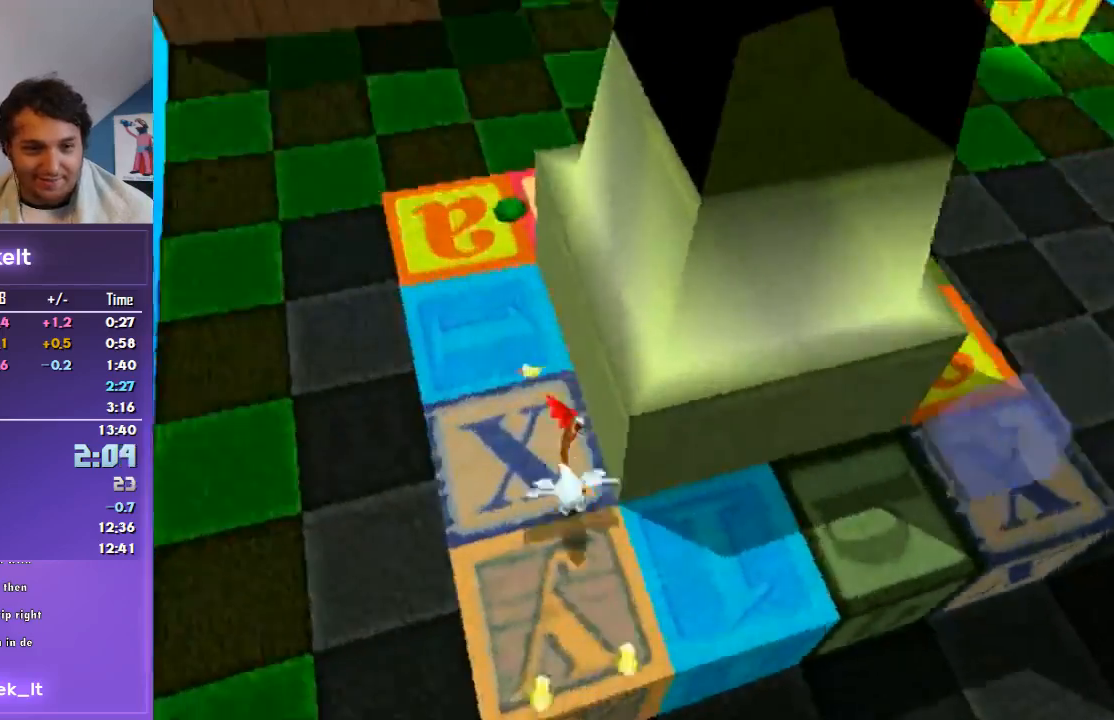
{"buttons": ["R1"], "left_stick": "up", "right_stick": "center", "events": []}
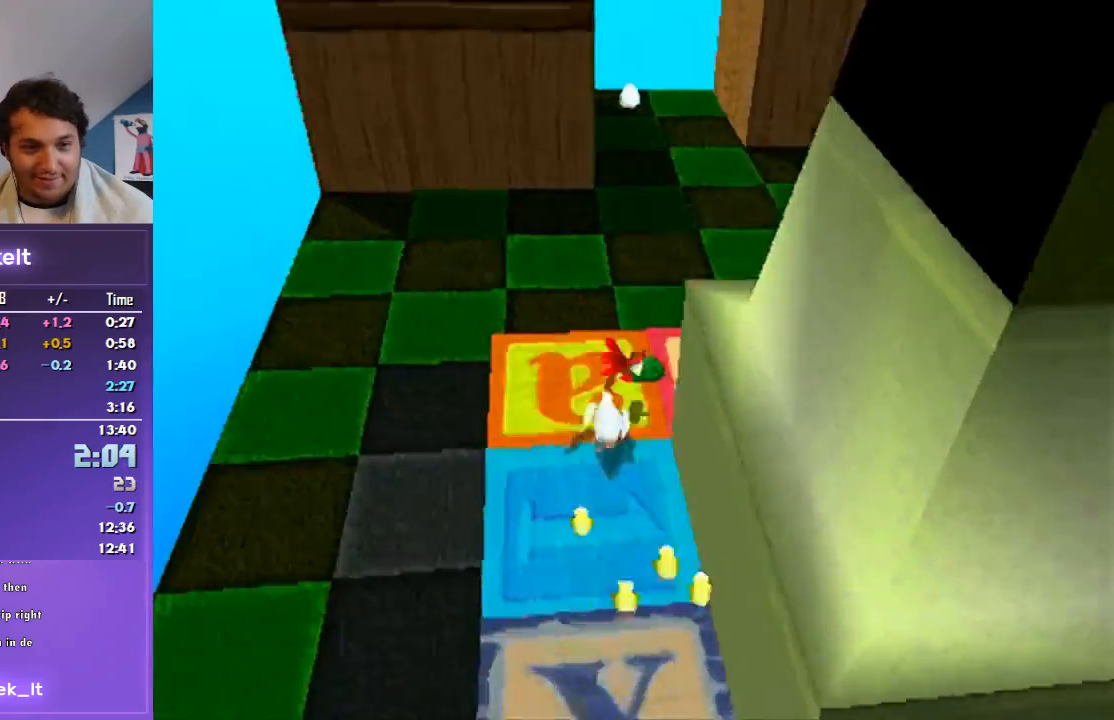
{"buttons": ["CROSS", "R1"], "left_stick": "up", "right_stick": "center", "events": [[33, "CROSS", "down"]]}
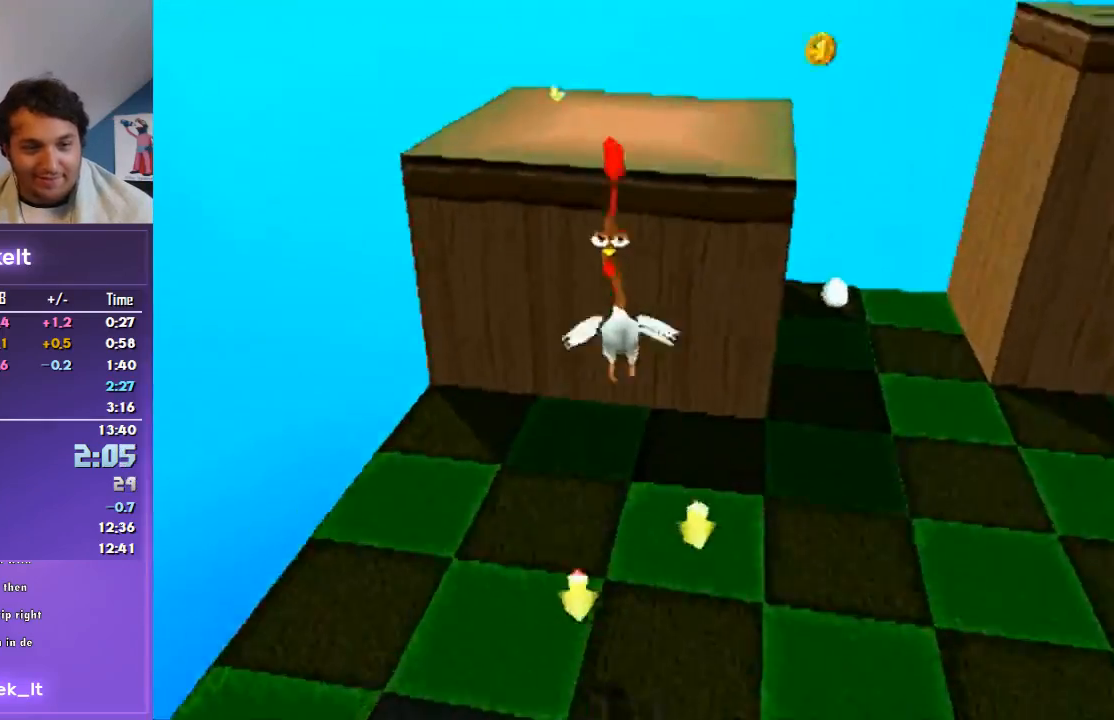
{"buttons": ["CROSS", "R1"], "left_stick": "up", "right_stick": "center", "events": []}
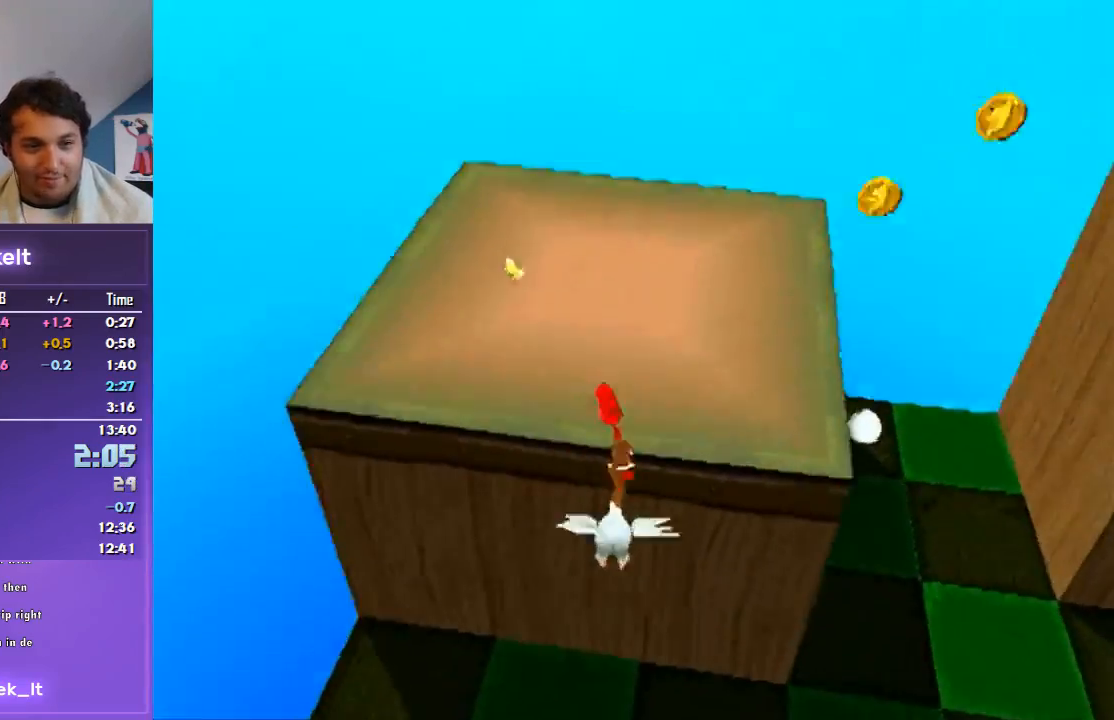
{"buttons": ["R1"], "left_stick": "down-right", "right_stick": "center", "events": [[267, "CROSS", "up"], [367, "left_stick", "right"], [433, "left_stick", "down-right"]]}
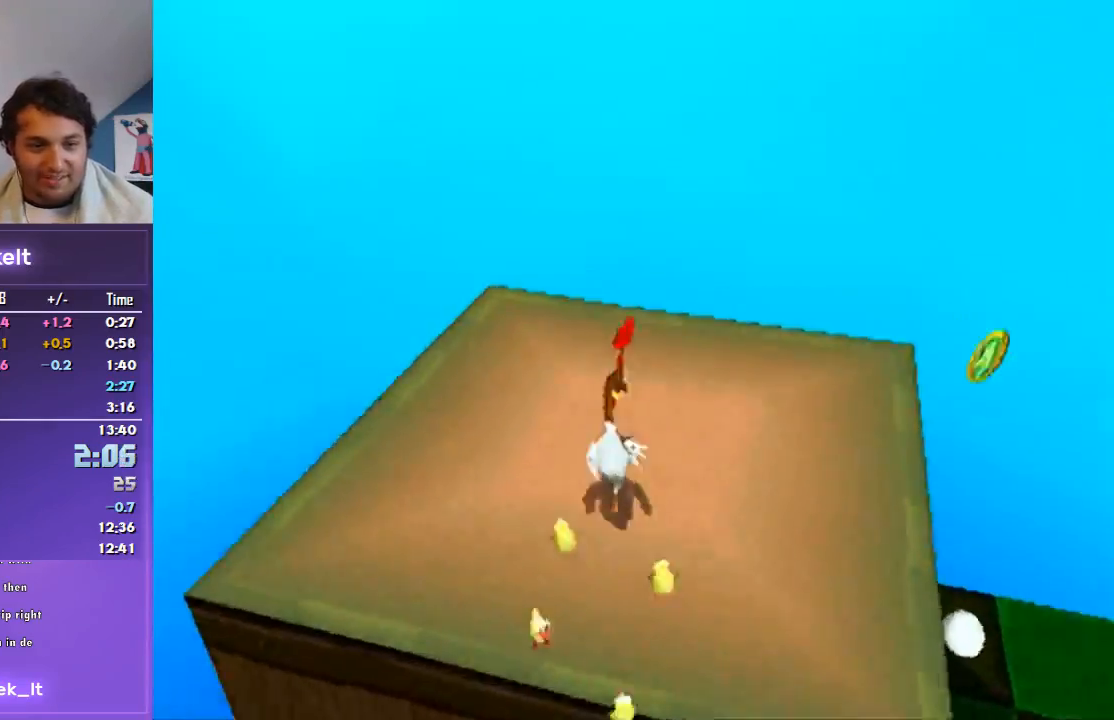
{"buttons": ["CROSS", "R1"], "left_stick": "right", "right_stick": "center", "events": [[333, "CROSS", "down"], [433, "left_stick", "right"]]}
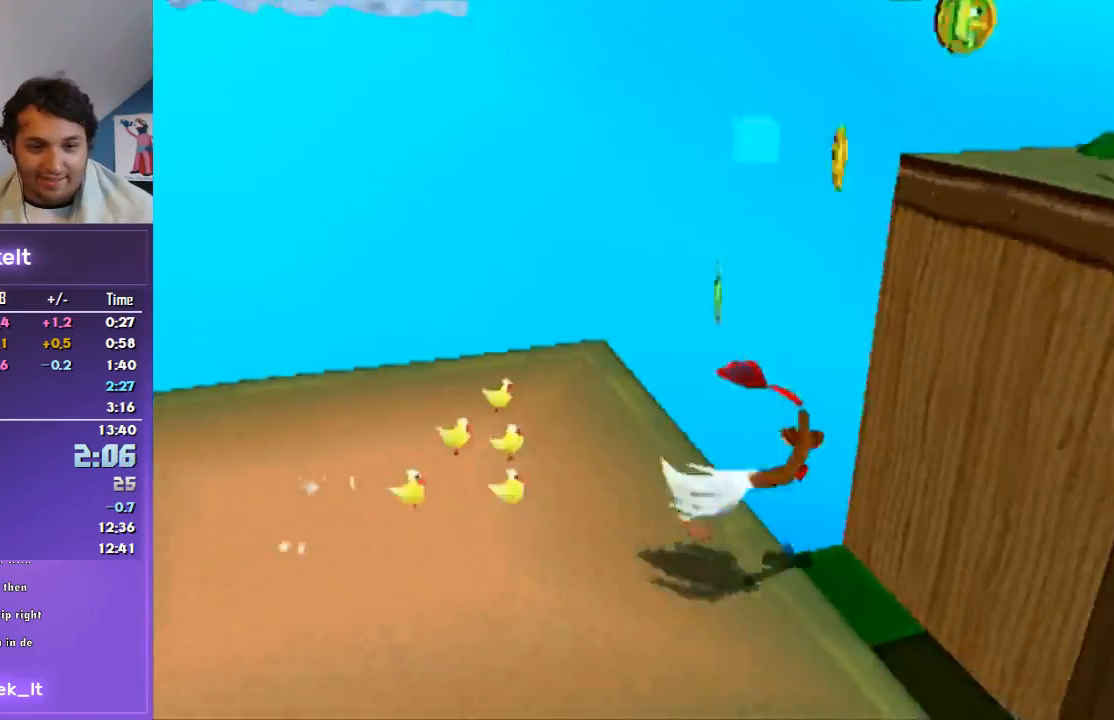
{"buttons": ["CROSS", "R1"], "left_stick": "up", "right_stick": "center", "events": [[33, "left_stick", "up-right"], [233, "left_stick", "up"]]}
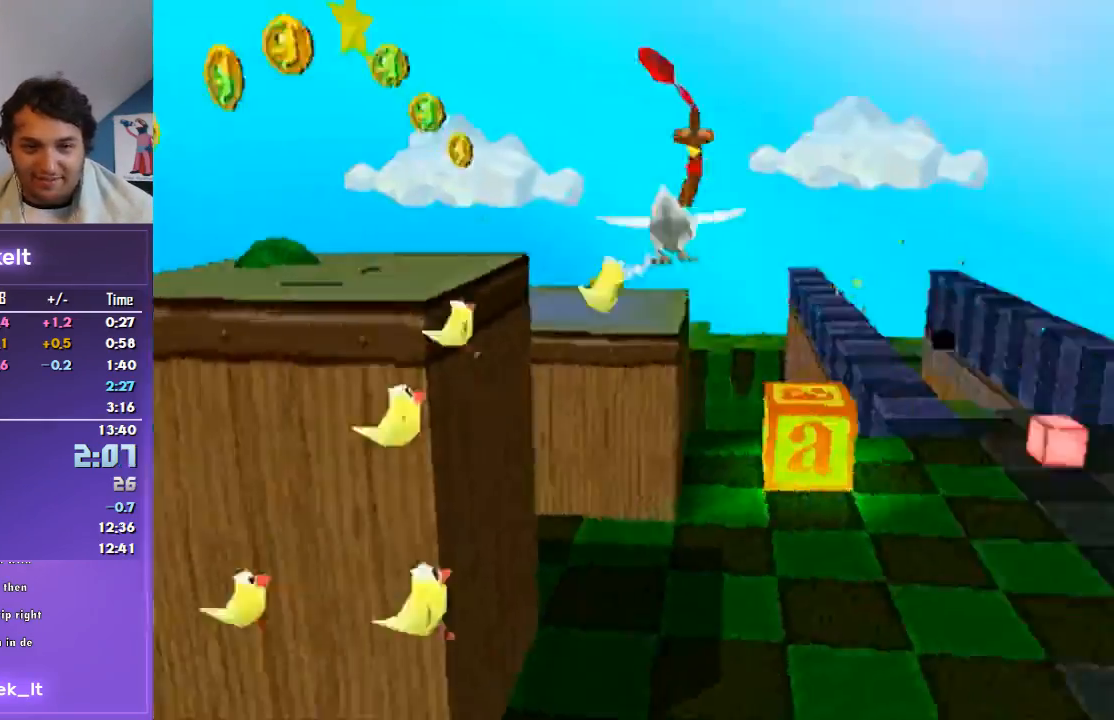
{"buttons": ["CROSS", "R1"], "left_stick": "up", "right_stick": "center", "events": []}
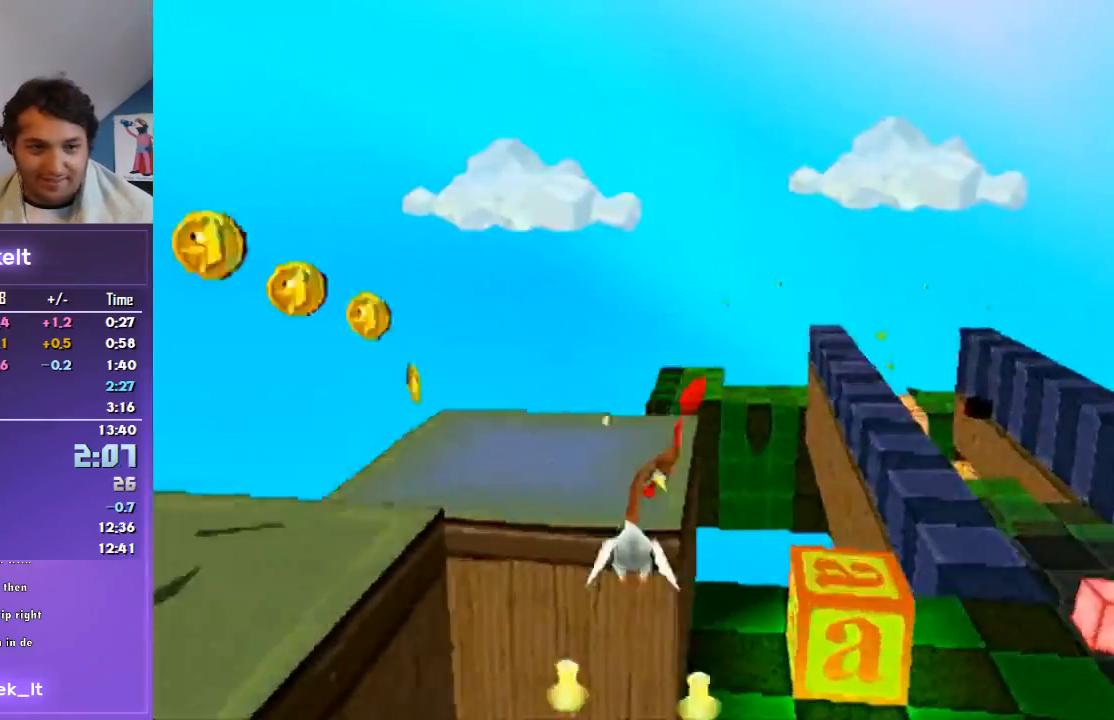
{"buttons": ["R1"], "left_stick": "up", "right_stick": "center", "events": [[333, "CROSS", "up"]]}
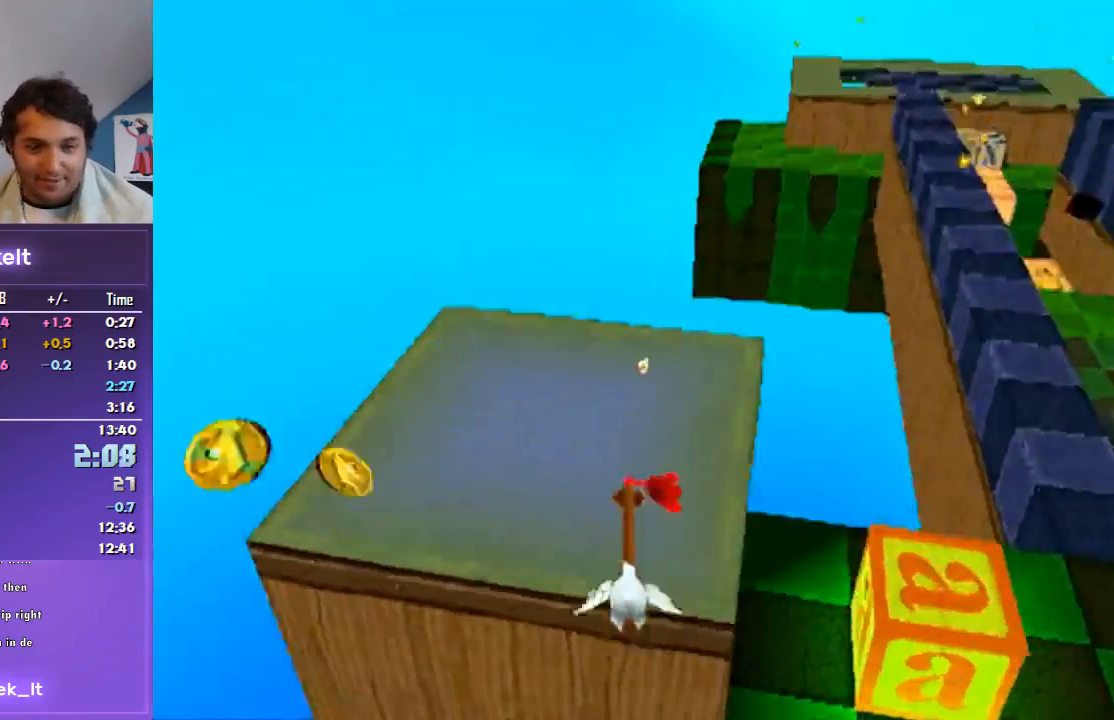
{"buttons": ["R1"], "left_stick": "up", "right_stick": "center", "events": []}
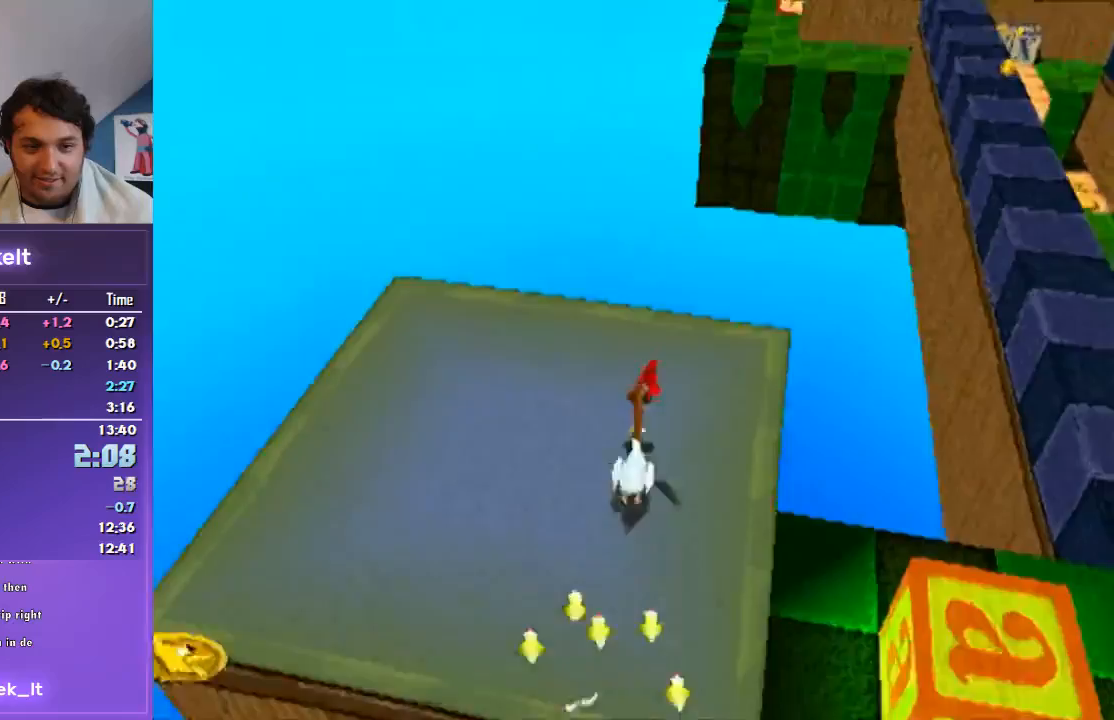
{"buttons": ["CROSS", "R1"], "left_stick": "up", "right_stick": "center", "events": [[167, "CROSS", "down"]]}
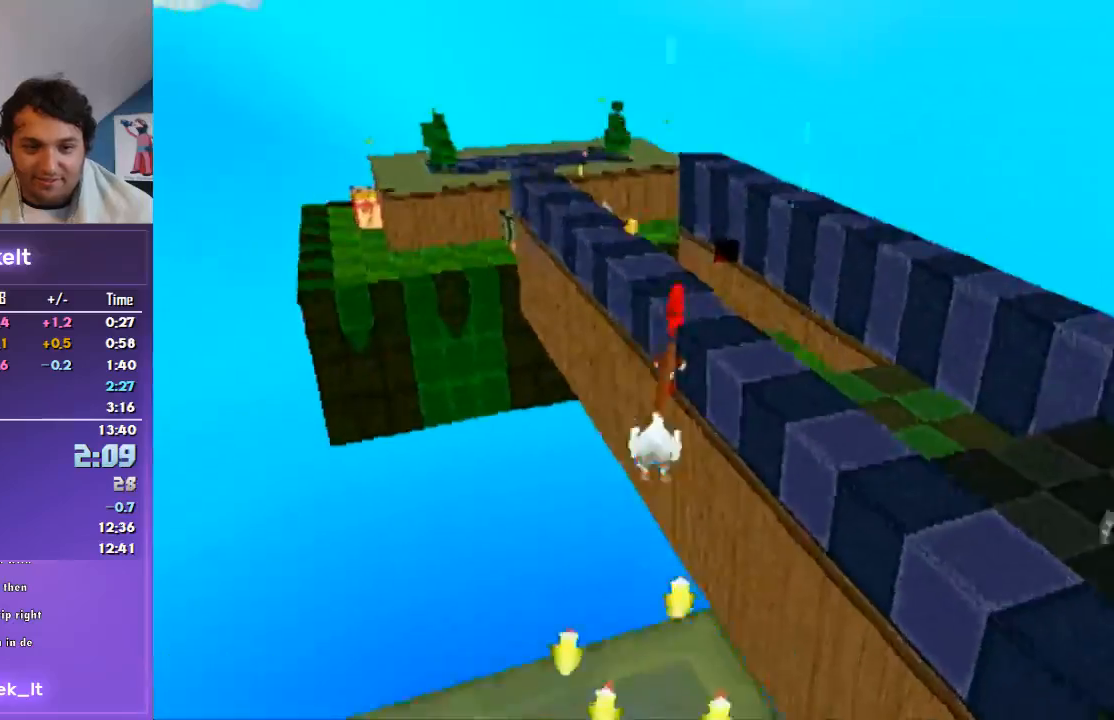
{"buttons": ["CROSS", "R1"], "left_stick": "up", "right_stick": "center", "events": []}
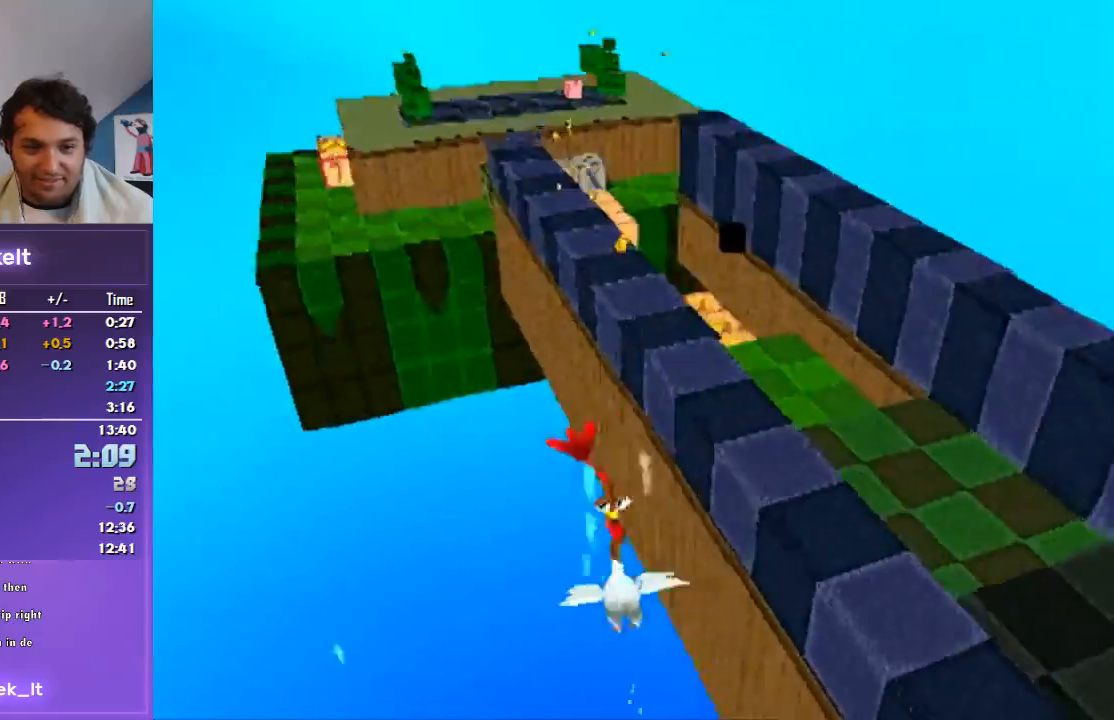
{"buttons": ["CROSS", "R1"], "left_stick": "up", "right_stick": "center", "events": []}
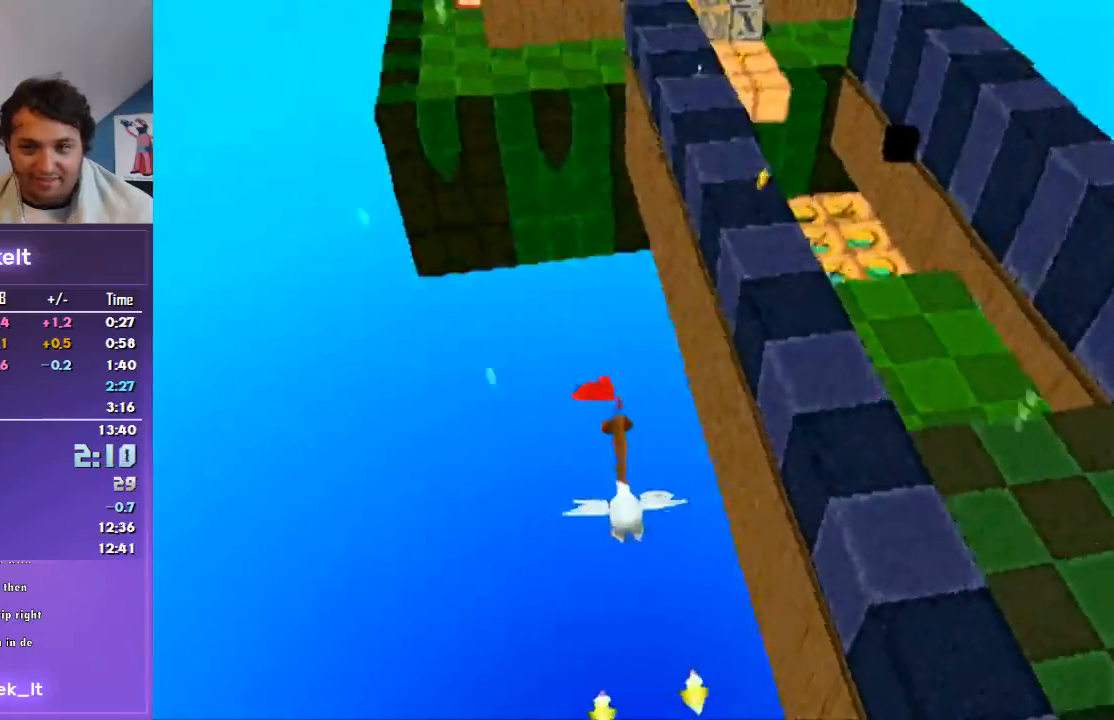
{"buttons": ["CROSS", "R1"], "left_stick": "up", "right_stick": "center", "events": []}
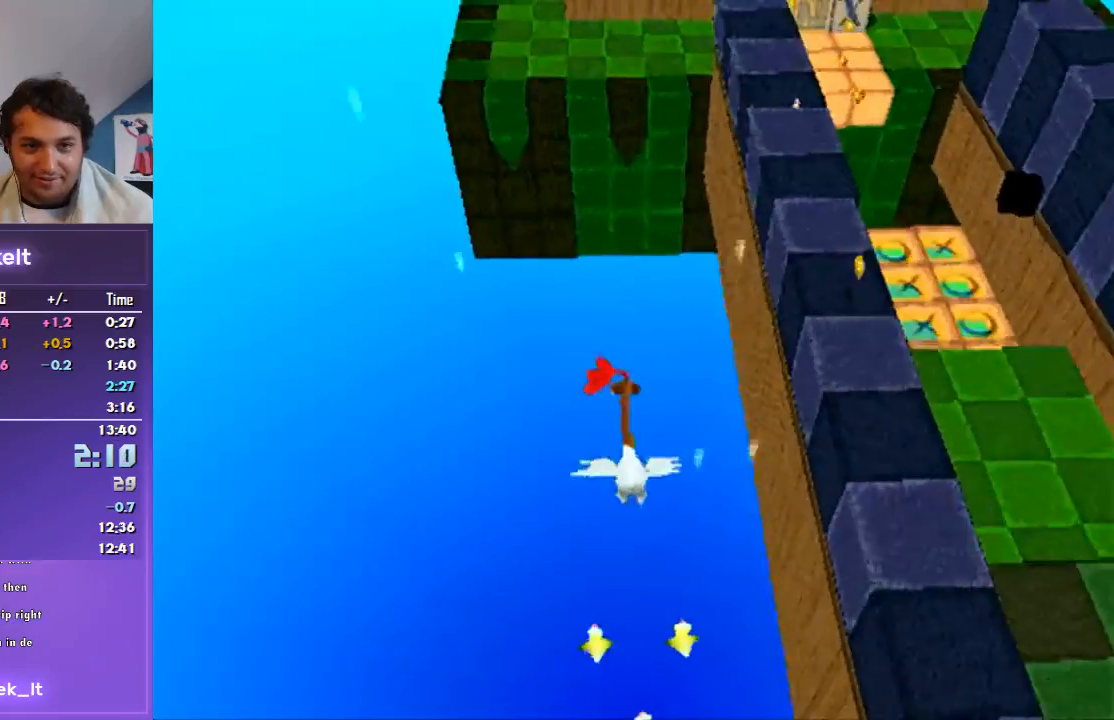
{"buttons": ["CROSS", "R1"], "left_stick": "up", "right_stick": "center", "events": []}
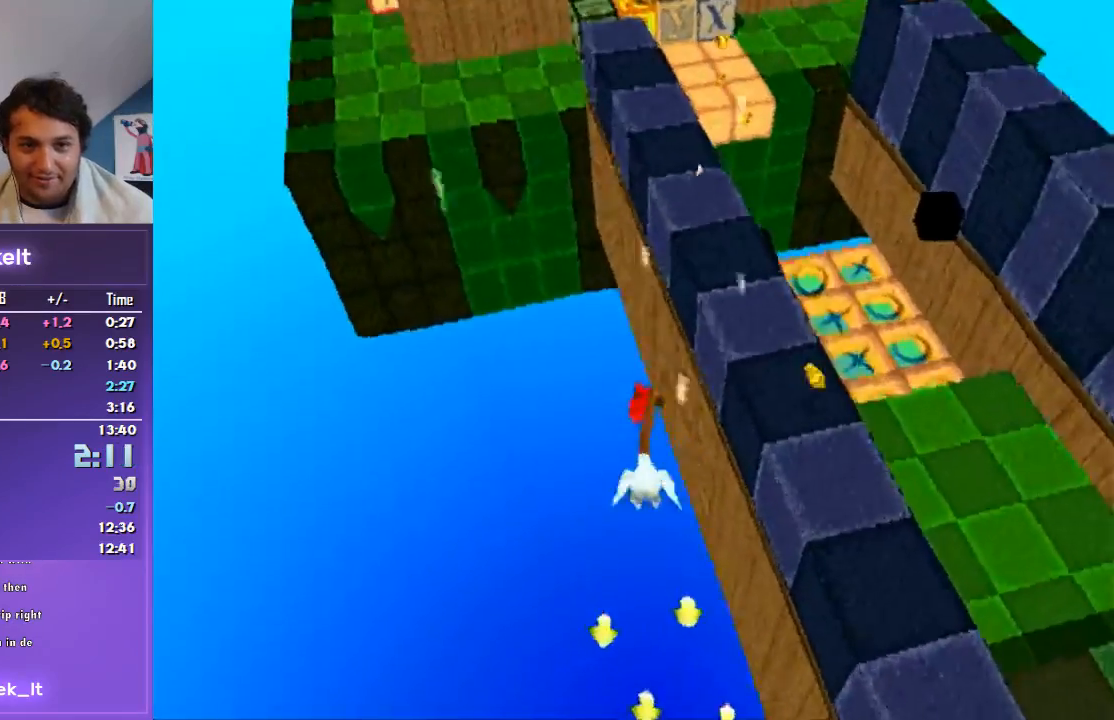
{"buttons": ["R1"], "left_stick": "up", "right_stick": "center", "events": [[167, "left_stick", "up-right"], [333, "CROSS", "up"], [333, "left_stick", "up"]]}
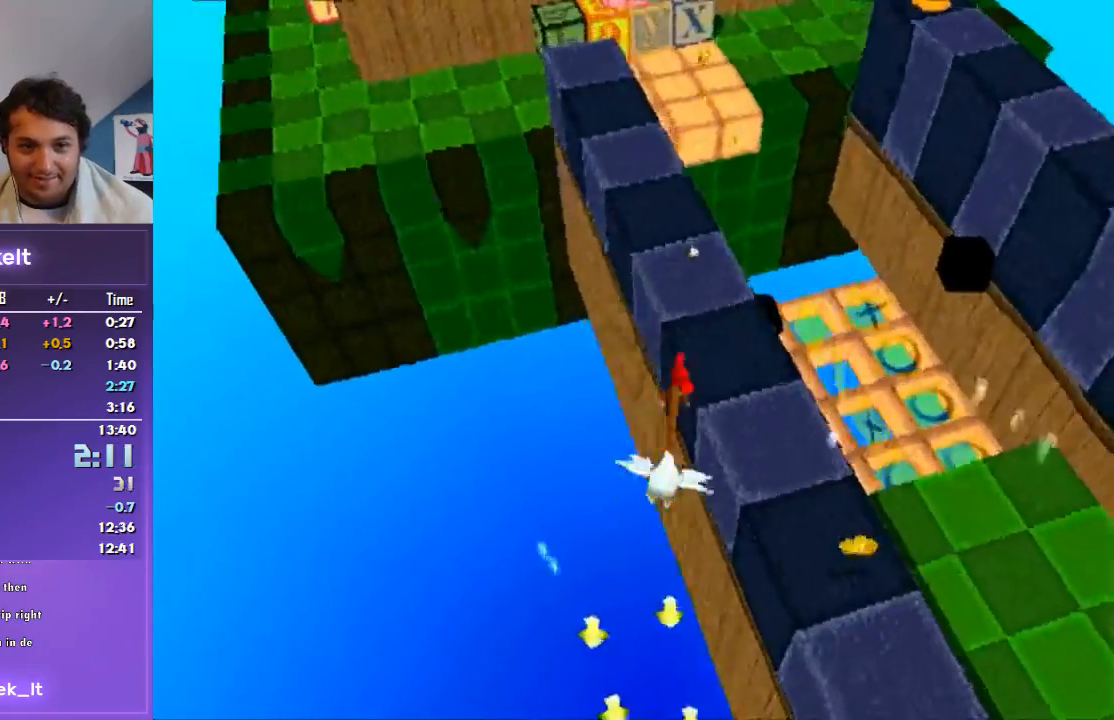
{"buttons": ["R1"], "left_stick": "up-left", "right_stick": "center", "events": [[267, "left_stick", "up-left"]]}
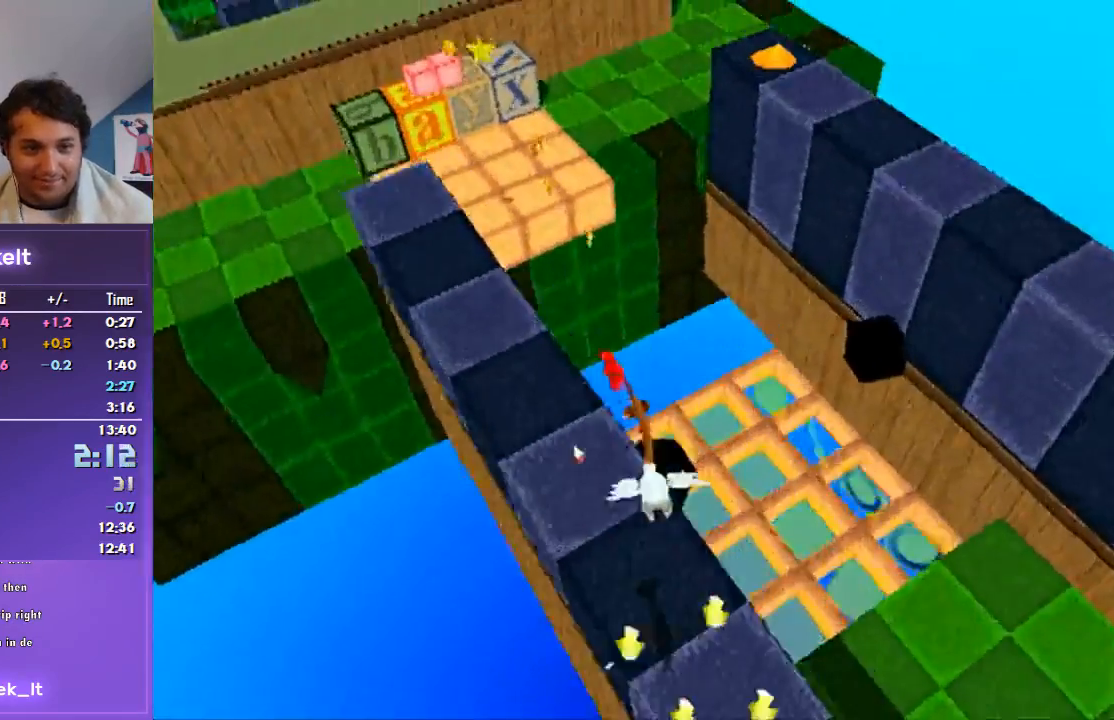
{"buttons": ["R1"], "left_stick": "up", "right_stick": "center", "events": [[267, "left_stick", "up"]]}
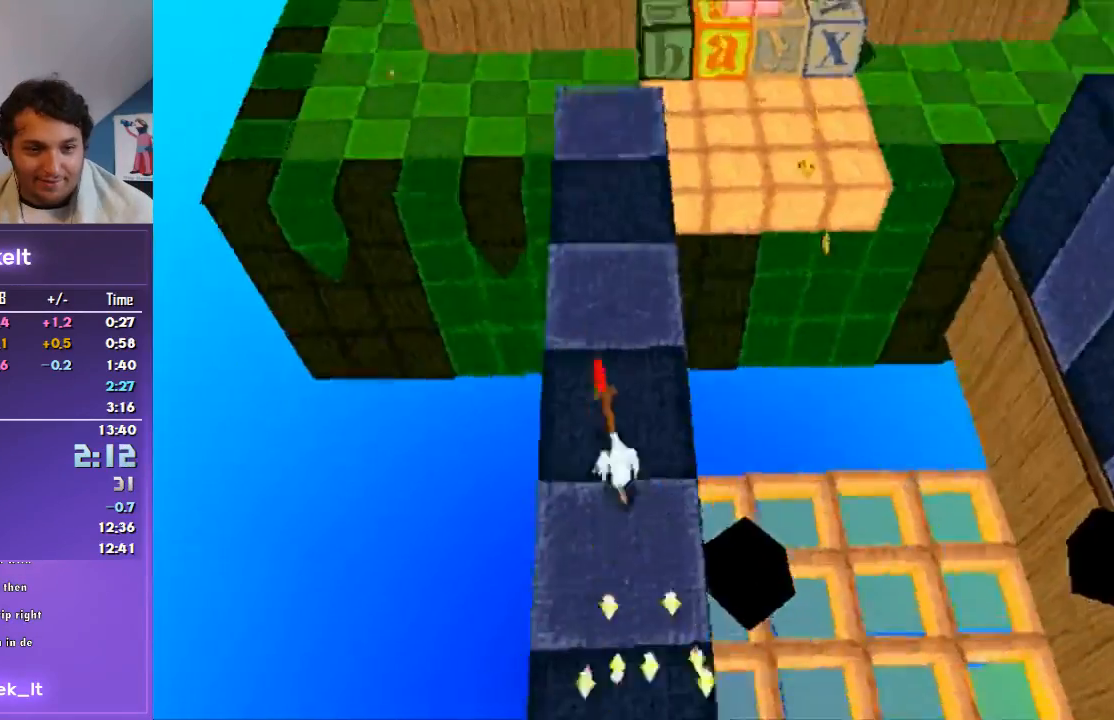
{"buttons": ["R1"], "left_stick": "up", "right_stick": "center", "events": []}
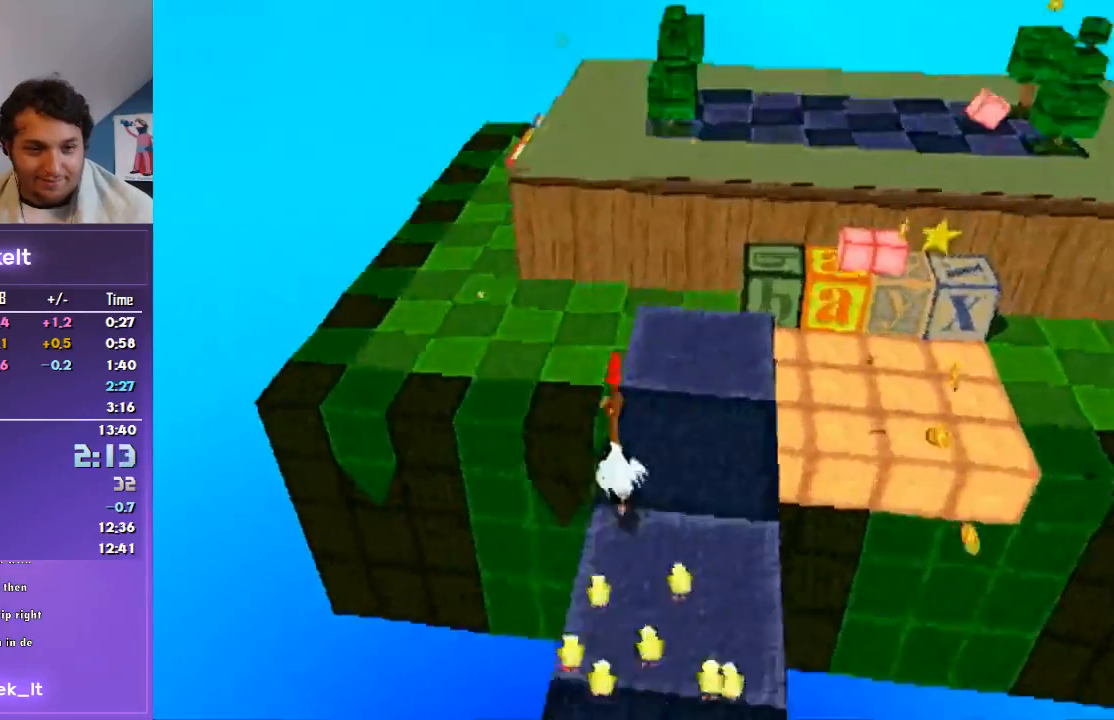
{"buttons": ["R1"], "left_stick": "up", "right_stick": "center", "events": []}
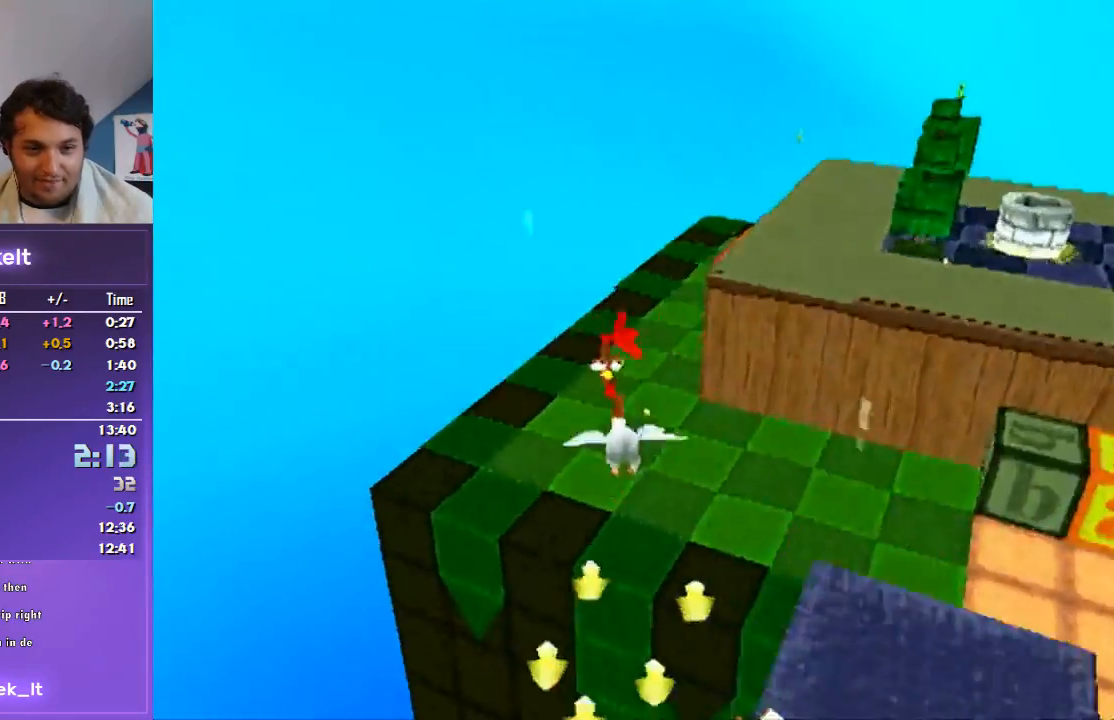
{"buttons": ["R1"], "left_stick": "up", "right_stick": "center", "events": []}
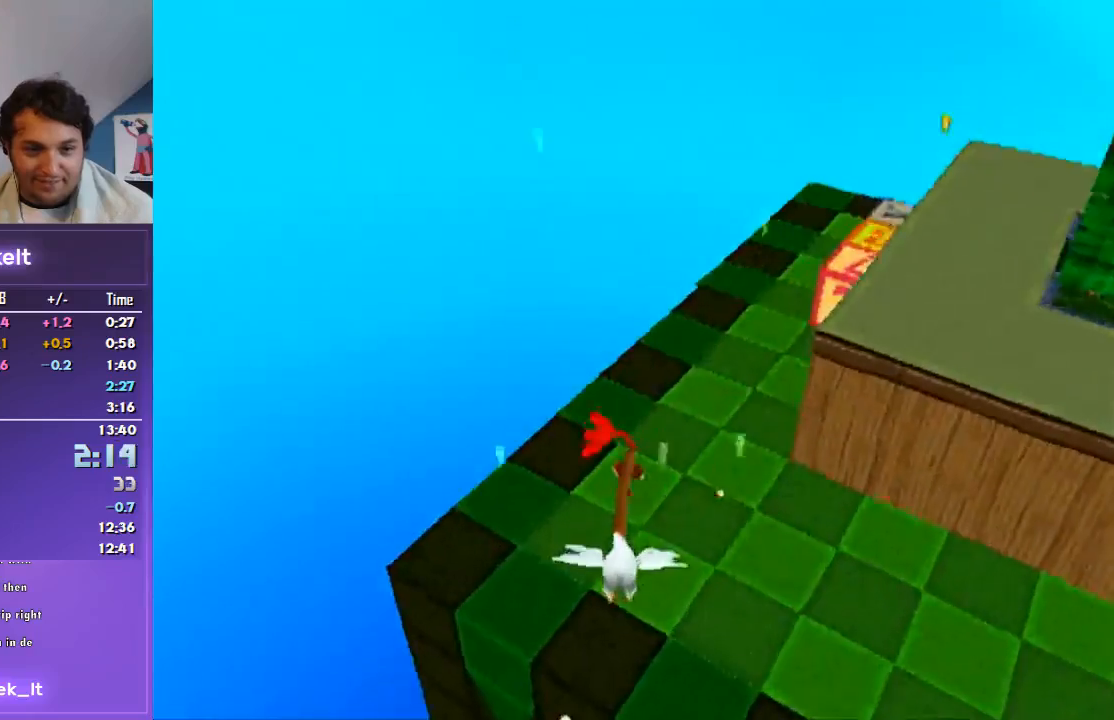
{"buttons": ["R1"], "left_stick": "up", "right_stick": "center", "events": []}